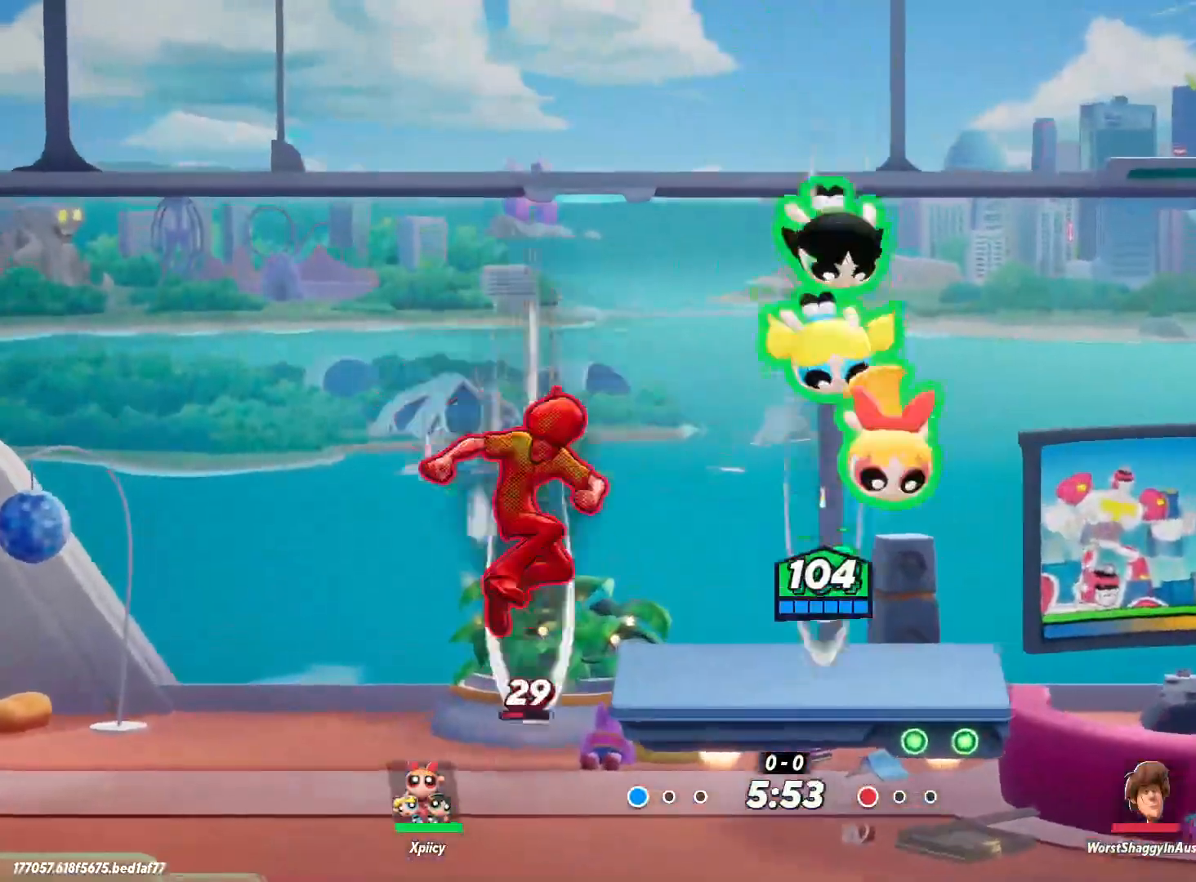
Gameplay with keyboard; each line is a JSON object with the keys held at the frame after it. "events" lists presses ("down") and releases ("up") of ".", "/", "0", "1", "2", "3", "4", "5", "6", "7", "8", "9", "a", "alt_l", "alt_r", "b", "backslash", "backspace", "c", "caps_lock", "comma", "ctrl_l", "ctrl_r", "d", "e", "equals", "f", "g", "h", "i", "j", "k", "l", "lbracket", "m", "minus", "n", "o", "p", "q", "quote", "r", "rbracket", "return", "s", "semicolon", "shift_l", "shift_r", "space", "super", "t", "tab", "tilde", "u", "v", "w", "x", "y" and "z" between this image and that frame as [ms after this image, input, new state], when the widget could be followed in between. No other keys are recorded. Mouse input is not recorded.
{"keys": ["d"], "events": [[217, "s", "up"]]}
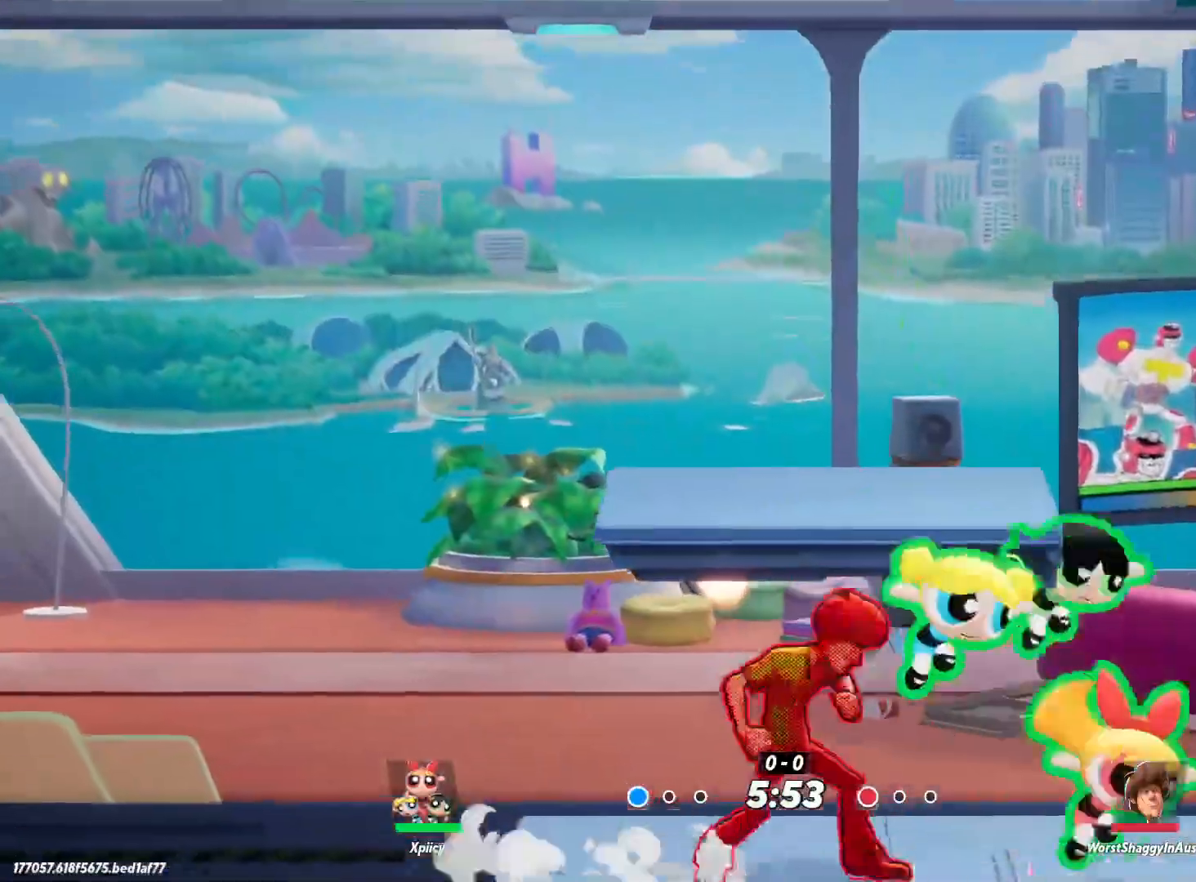
{"keys": ["d"], "events": []}
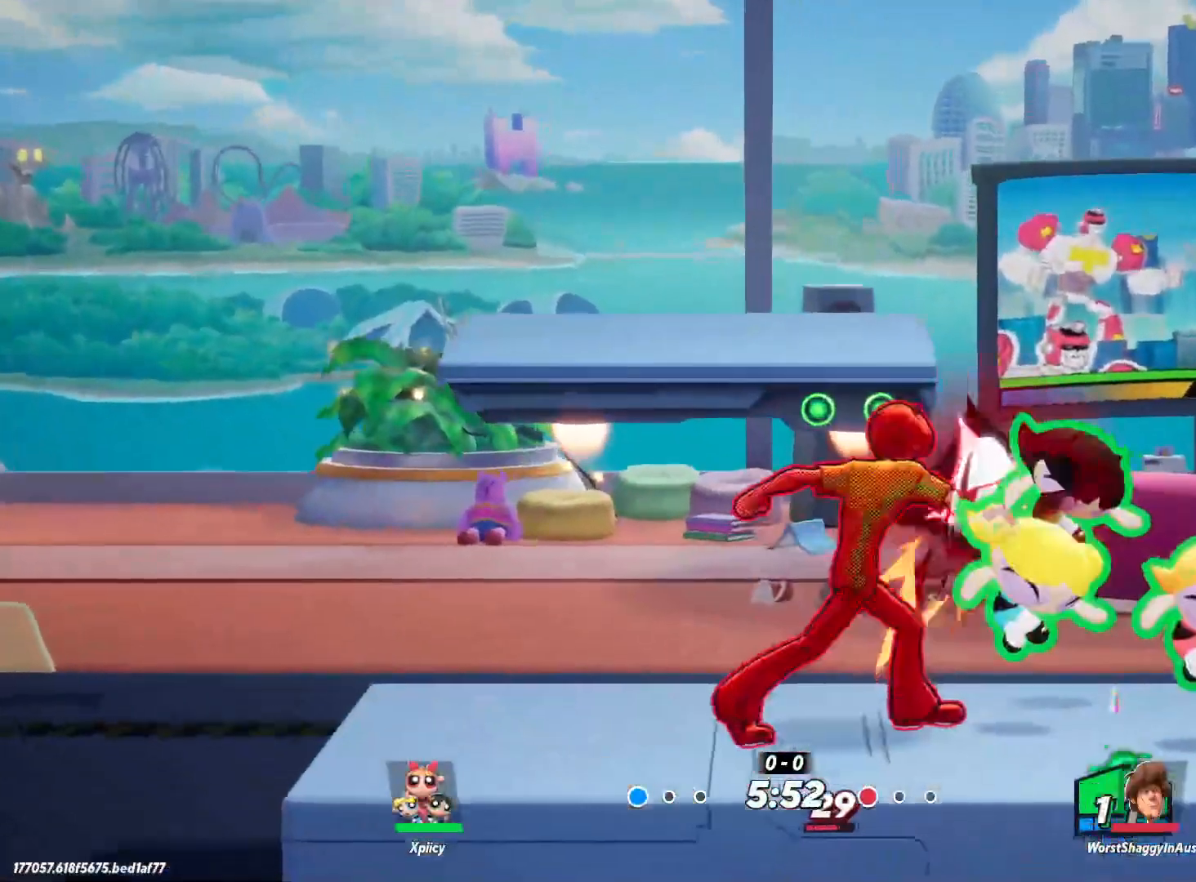
{"keys": ["d"], "events": []}
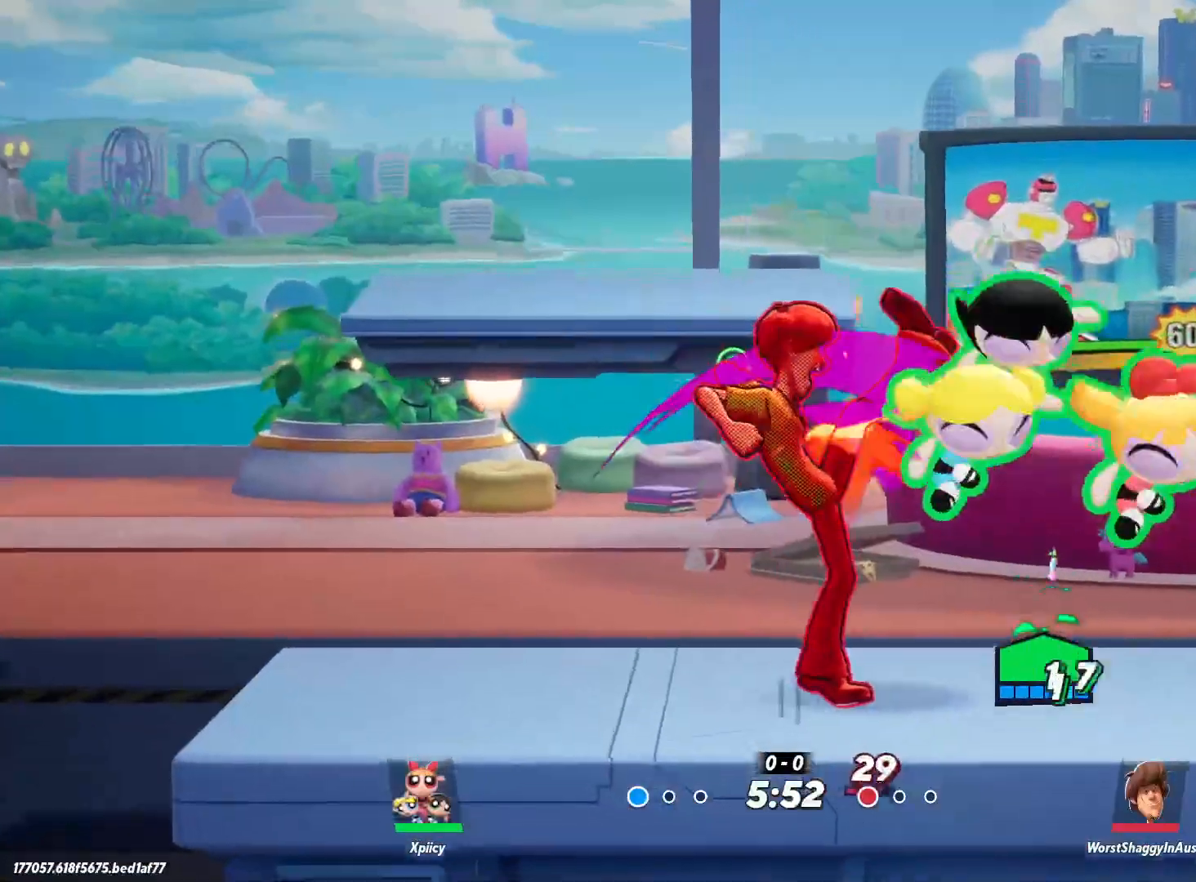
{"keys": ["d"], "events": []}
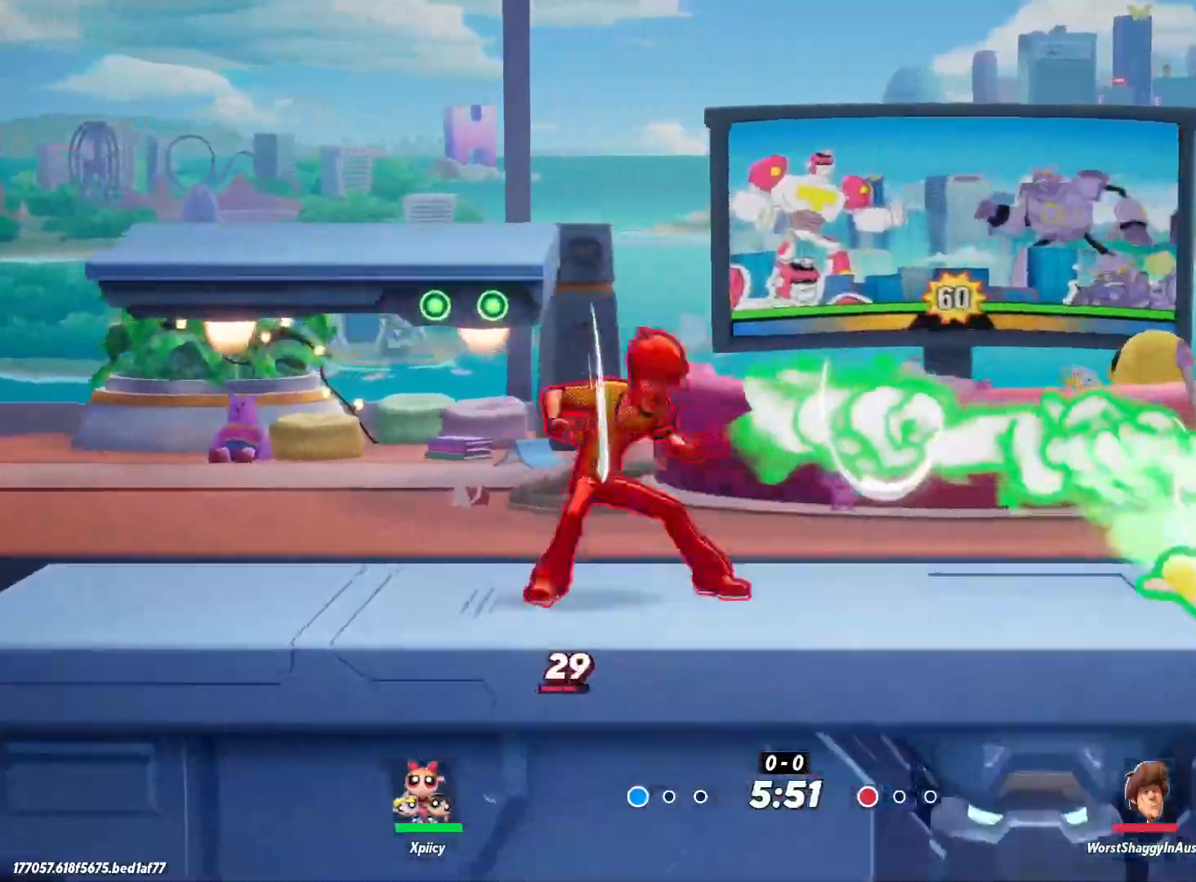
{"keys": ["d"], "events": []}
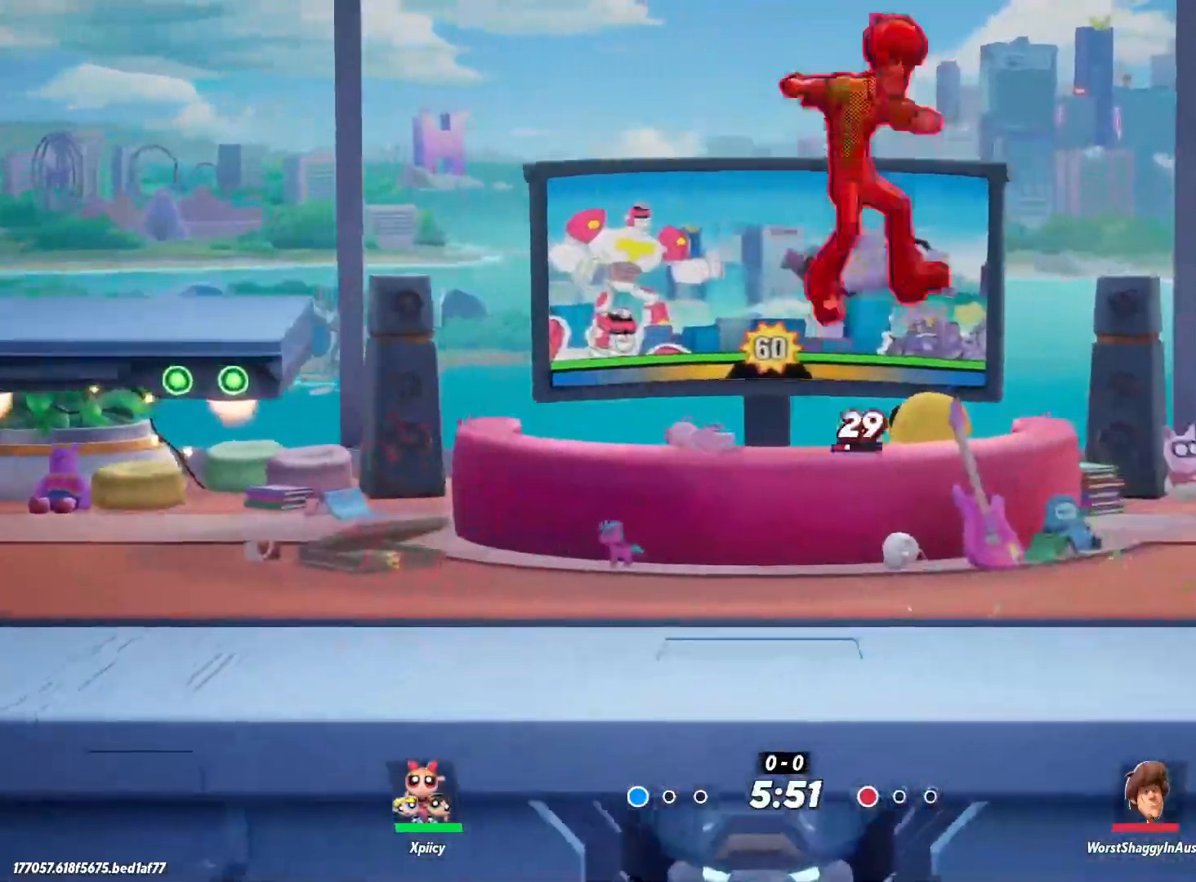
{"keys": ["a", "lbracket"], "events": [[350, "a", "down"], [350, "d", "up"], [400, "lbracket", "down"]]}
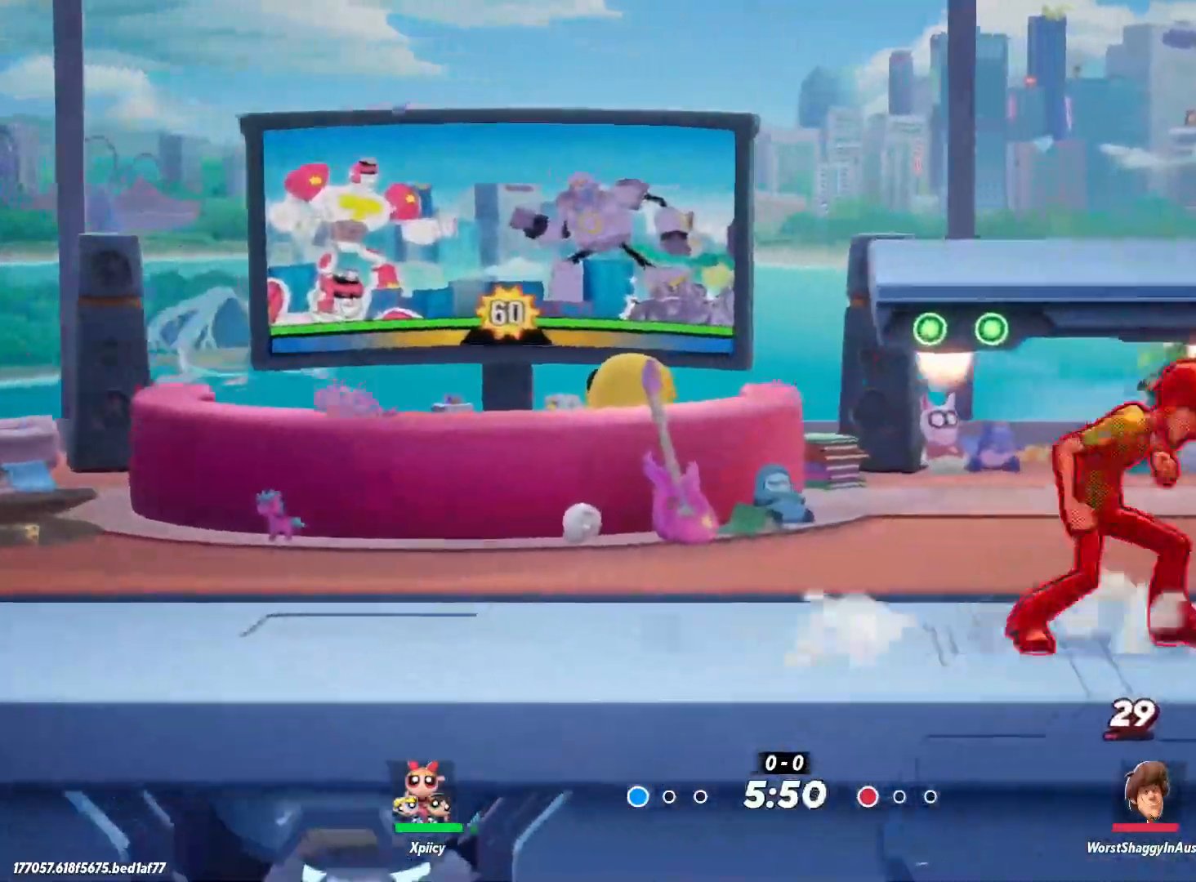
{"keys": ["a"], "events": [[33, "lbracket", "up"], [183, "lbracket", "down"], [267, "lbracket", "up"]]}
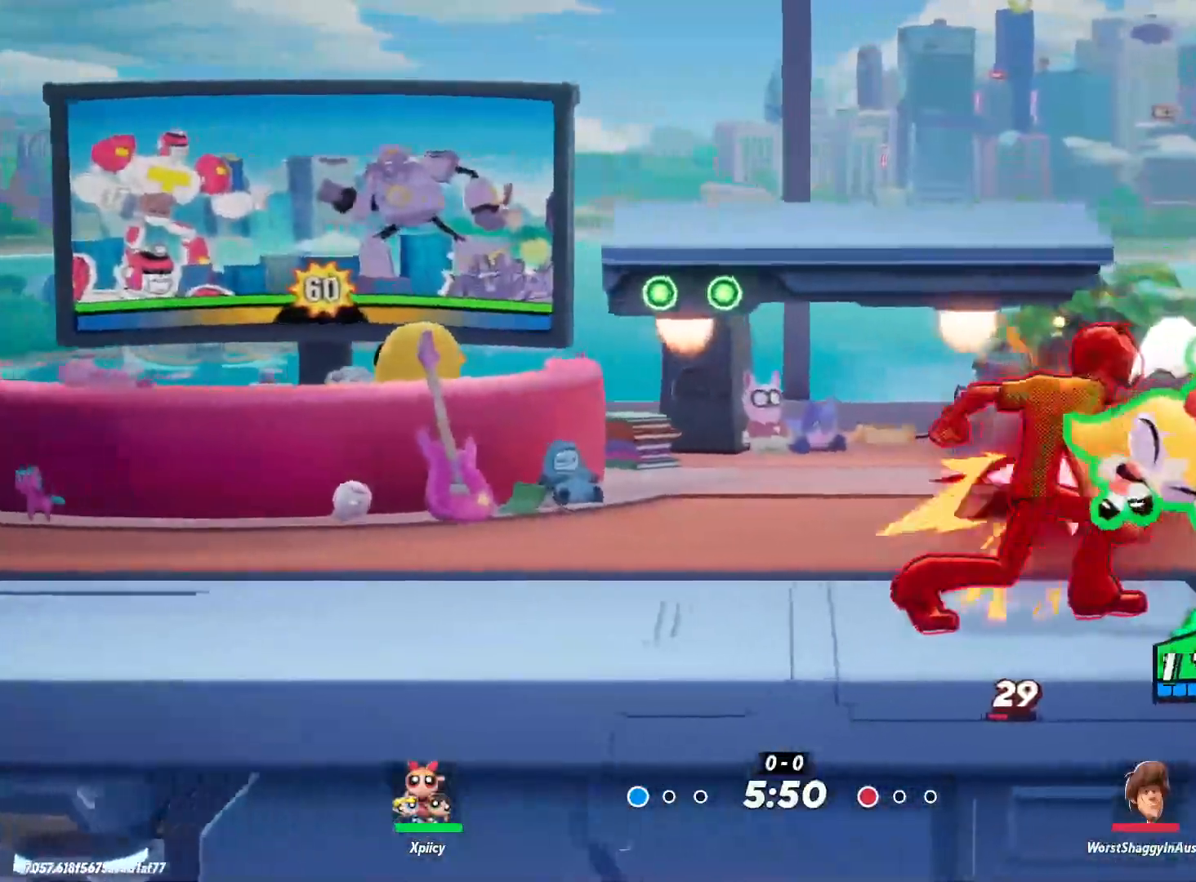
{"keys": ["d"], "events": [[100, "backslash", "down"], [133, "a", "up"], [133, "backslash", "up"], [183, "d", "down"], [283, "backslash", "down"], [367, "backslash", "up"]]}
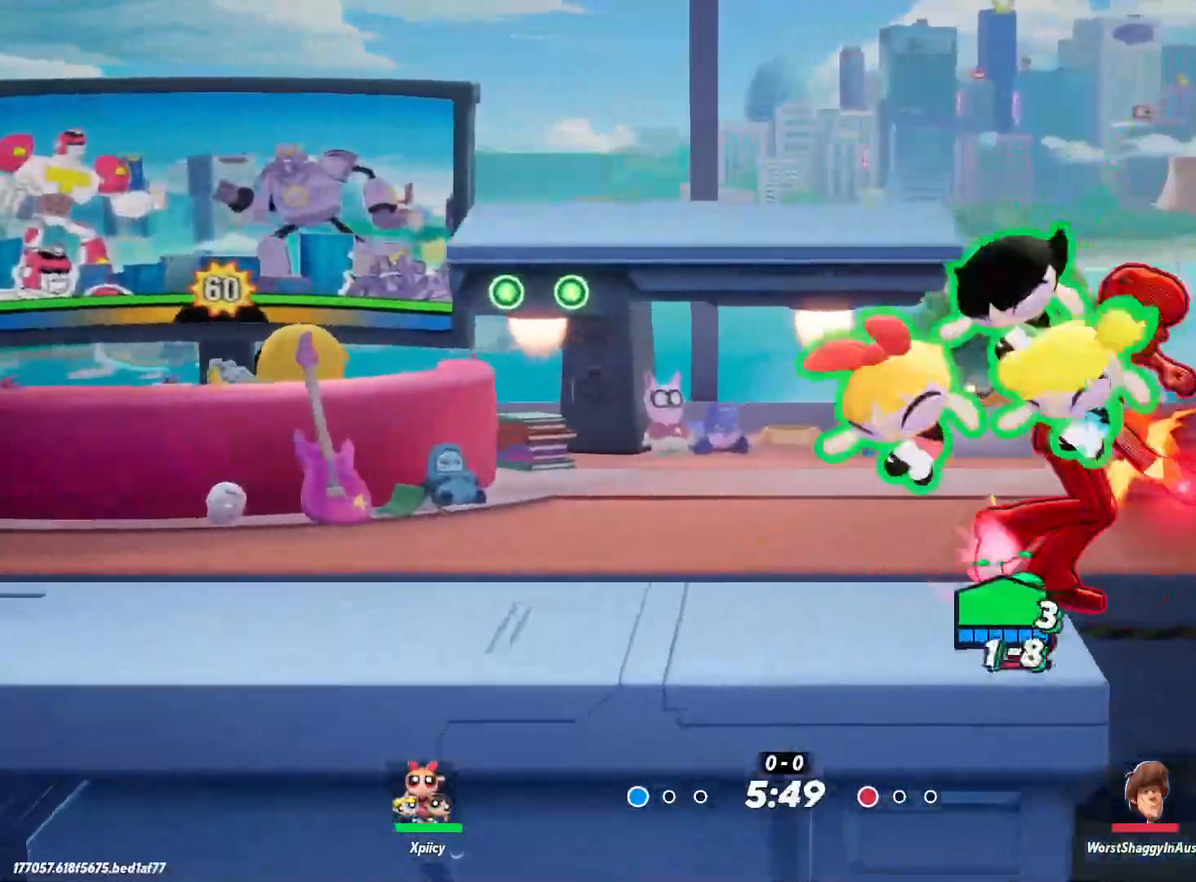
{"keys": ["d"], "events": []}
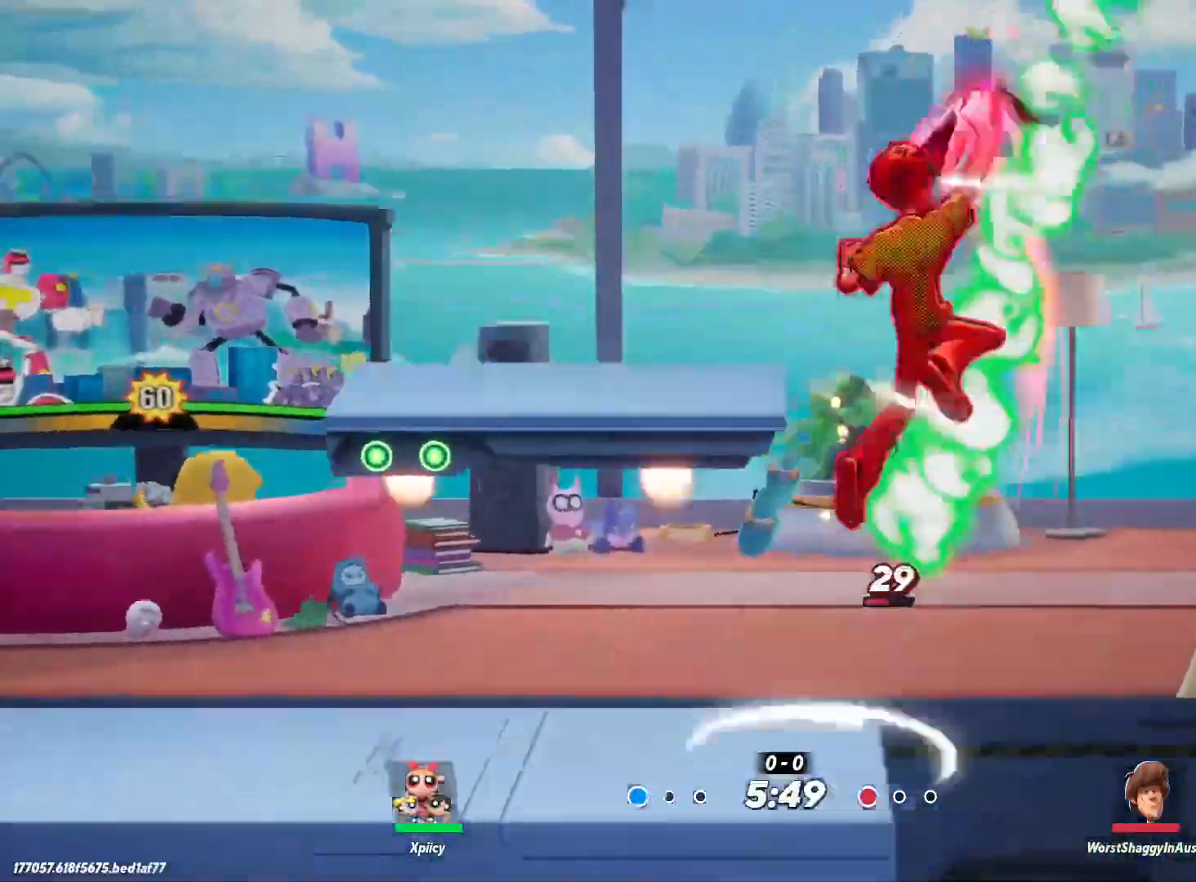
{"keys": [], "events": [[200, "d", "up"]]}
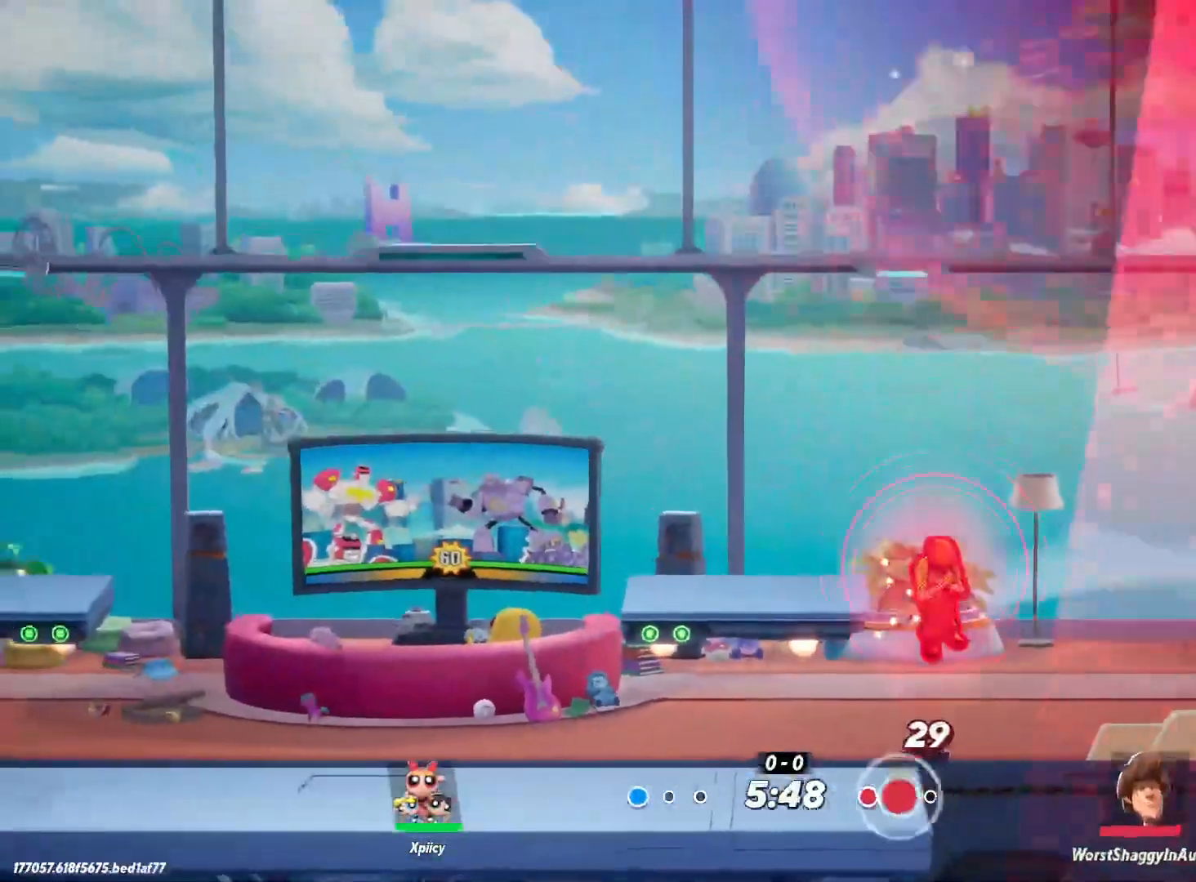
{"keys": [], "events": []}
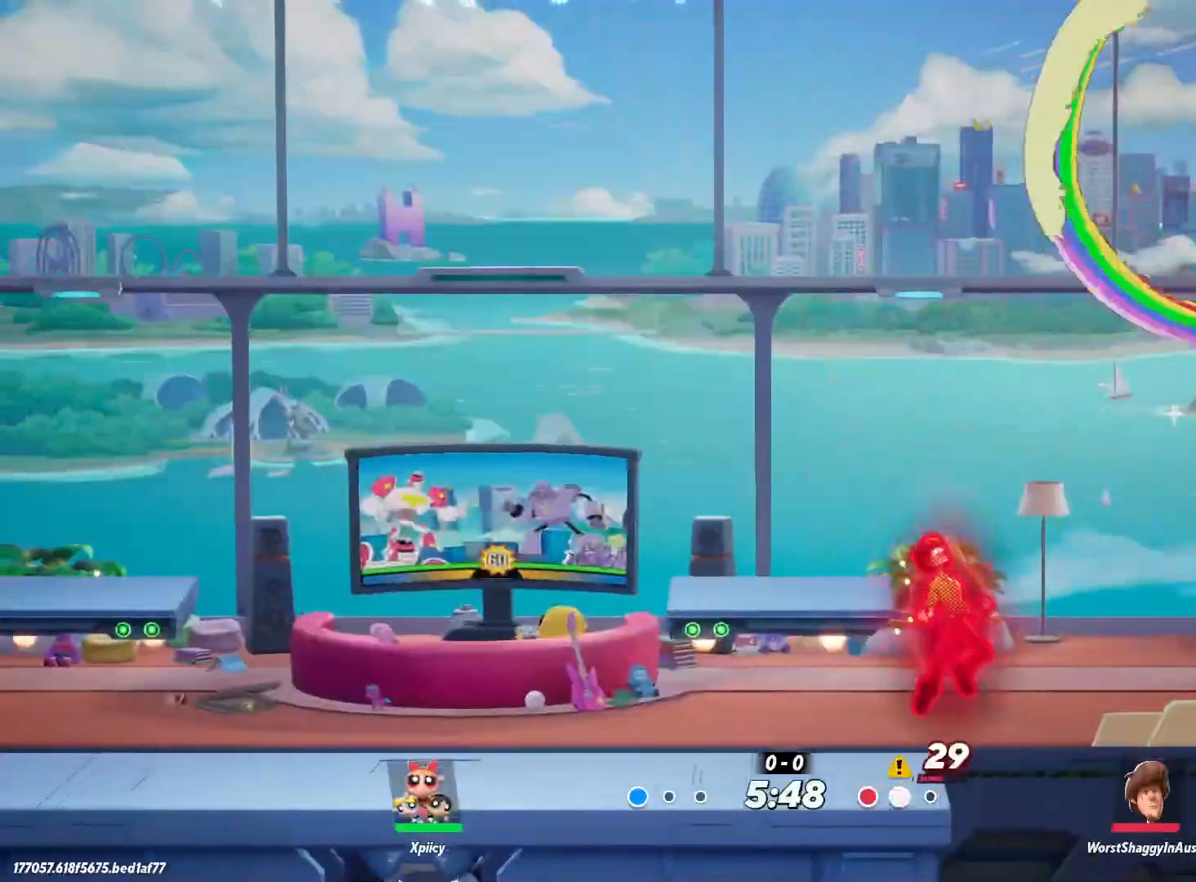
{"keys": [], "events": []}
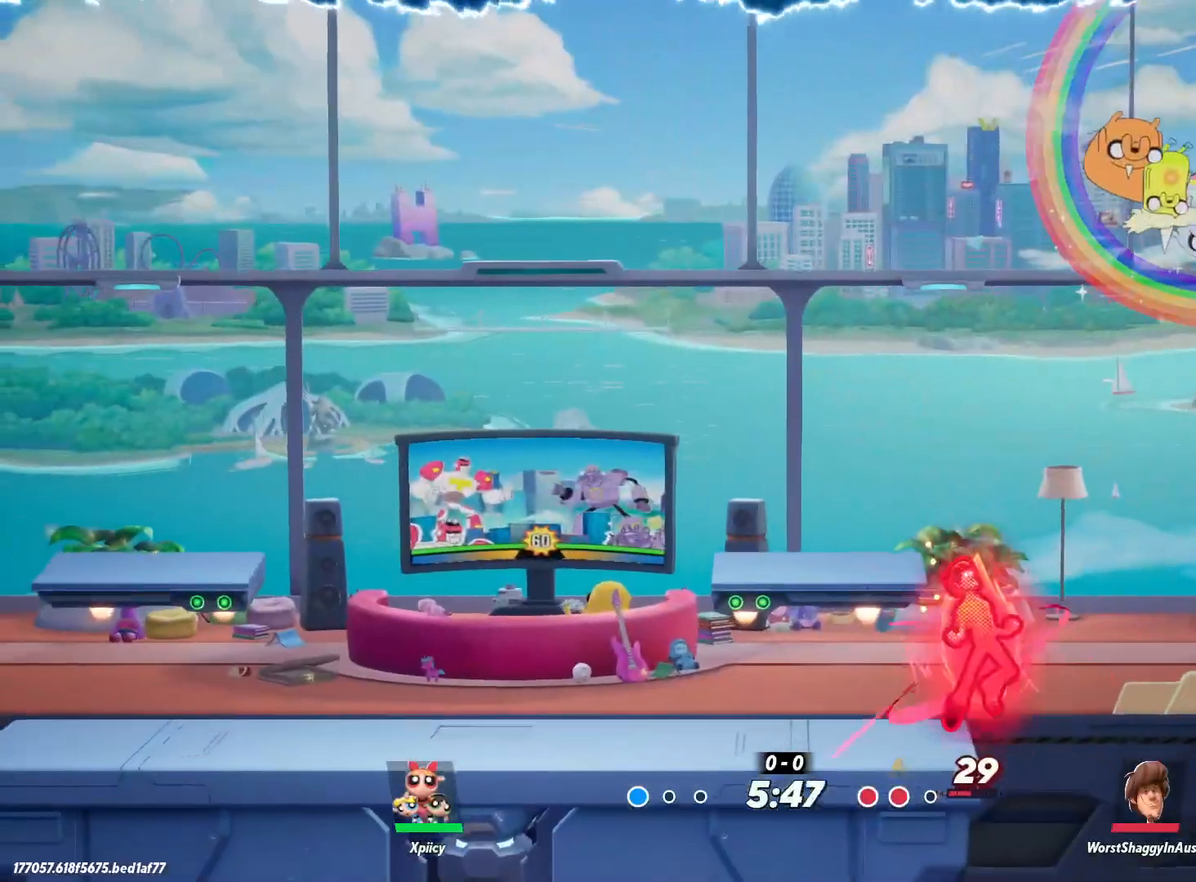
{"keys": ["d", "s"], "events": [[133, "d", "down"], [267, "s", "down"]]}
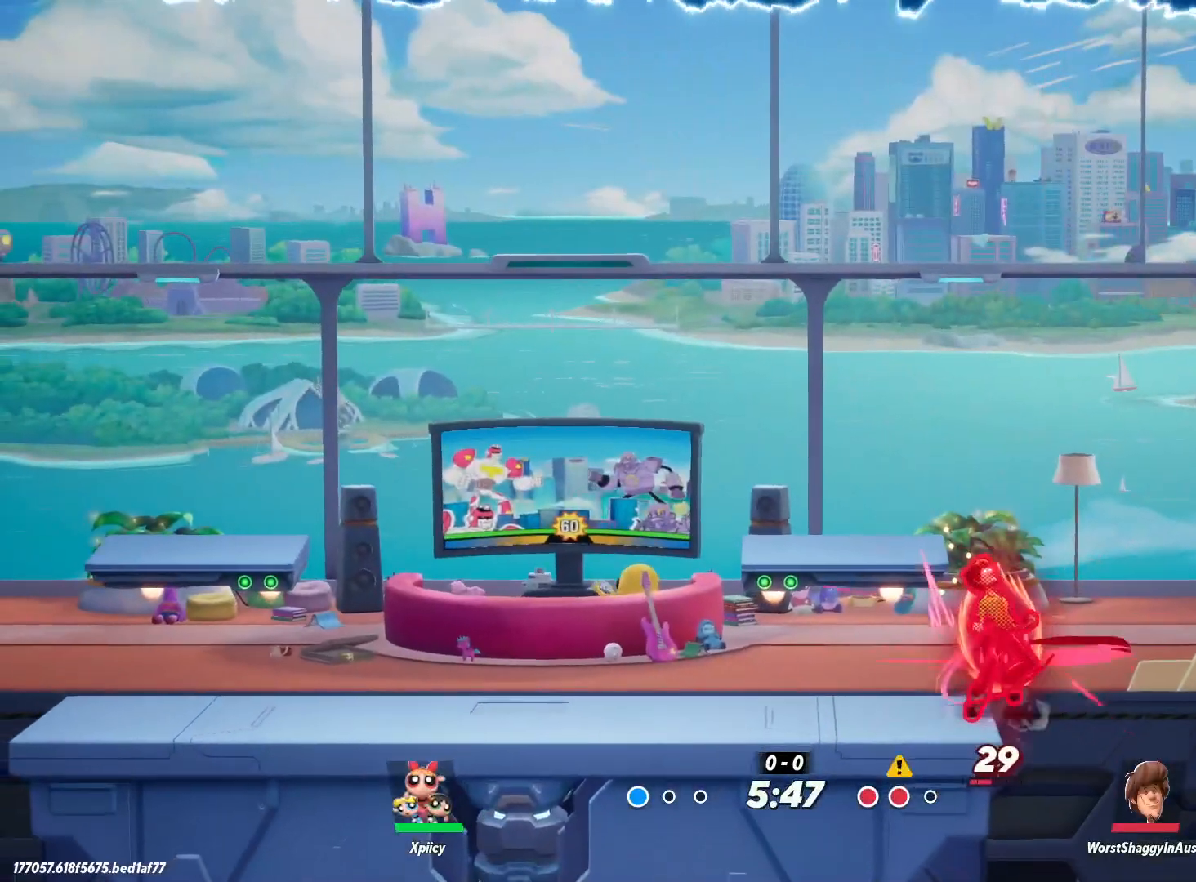
{"keys": ["d", "s"], "events": []}
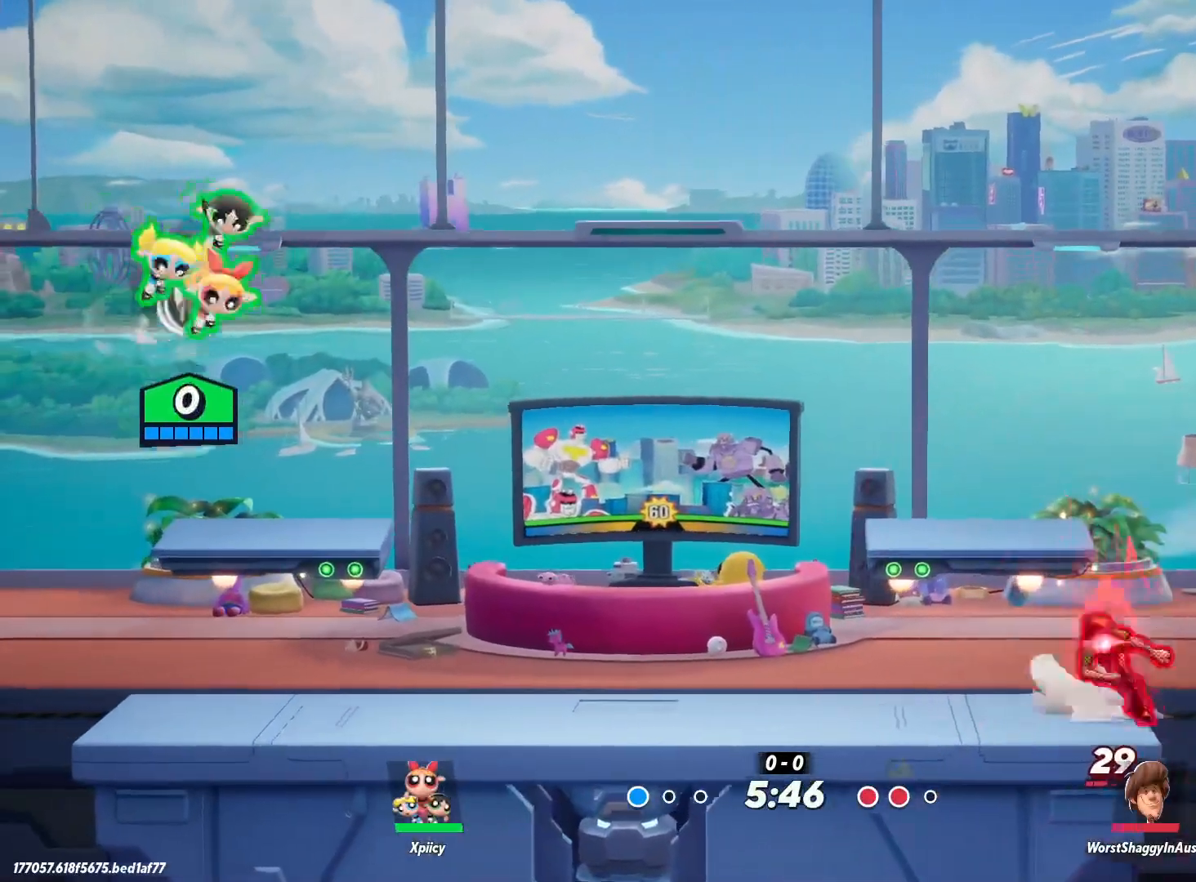
{"keys": ["d", "s"], "events": []}
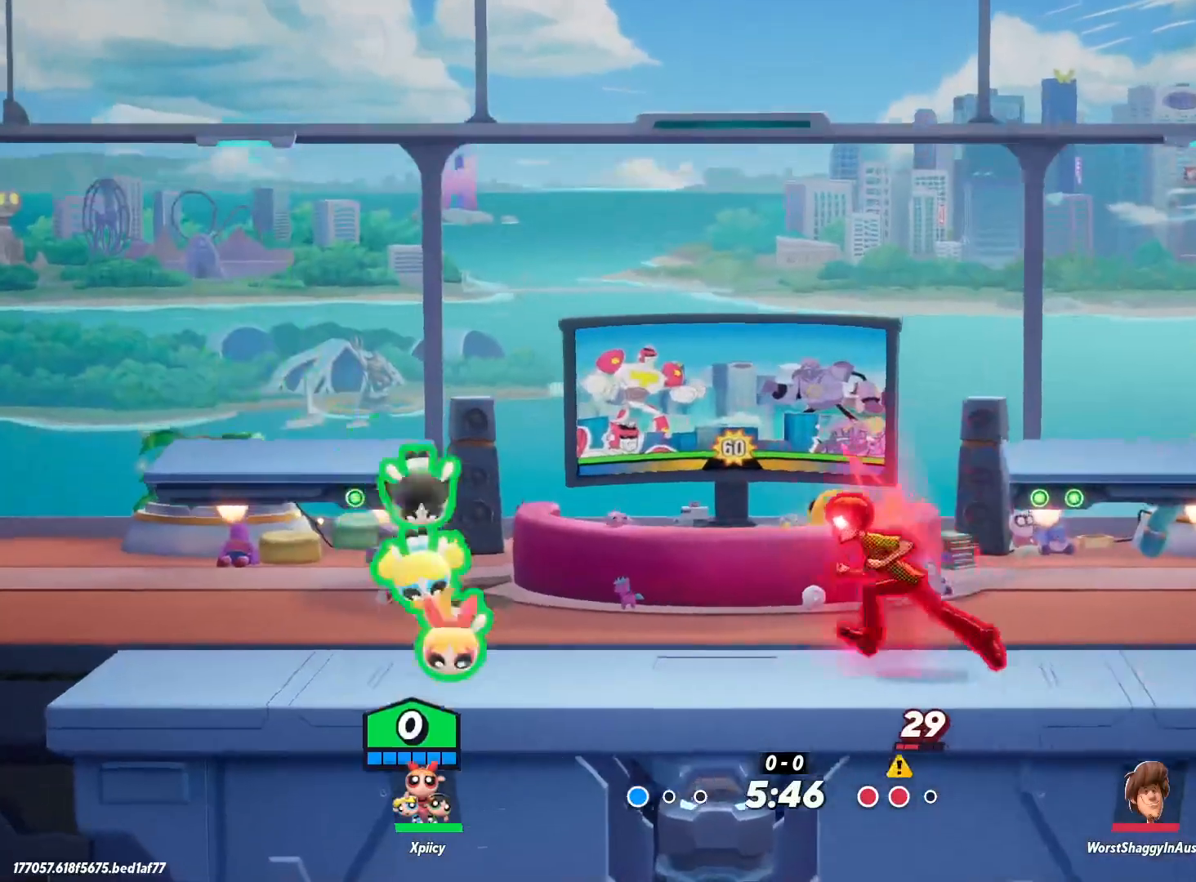
{"keys": ["d"], "events": [[67, "s", "up"]]}
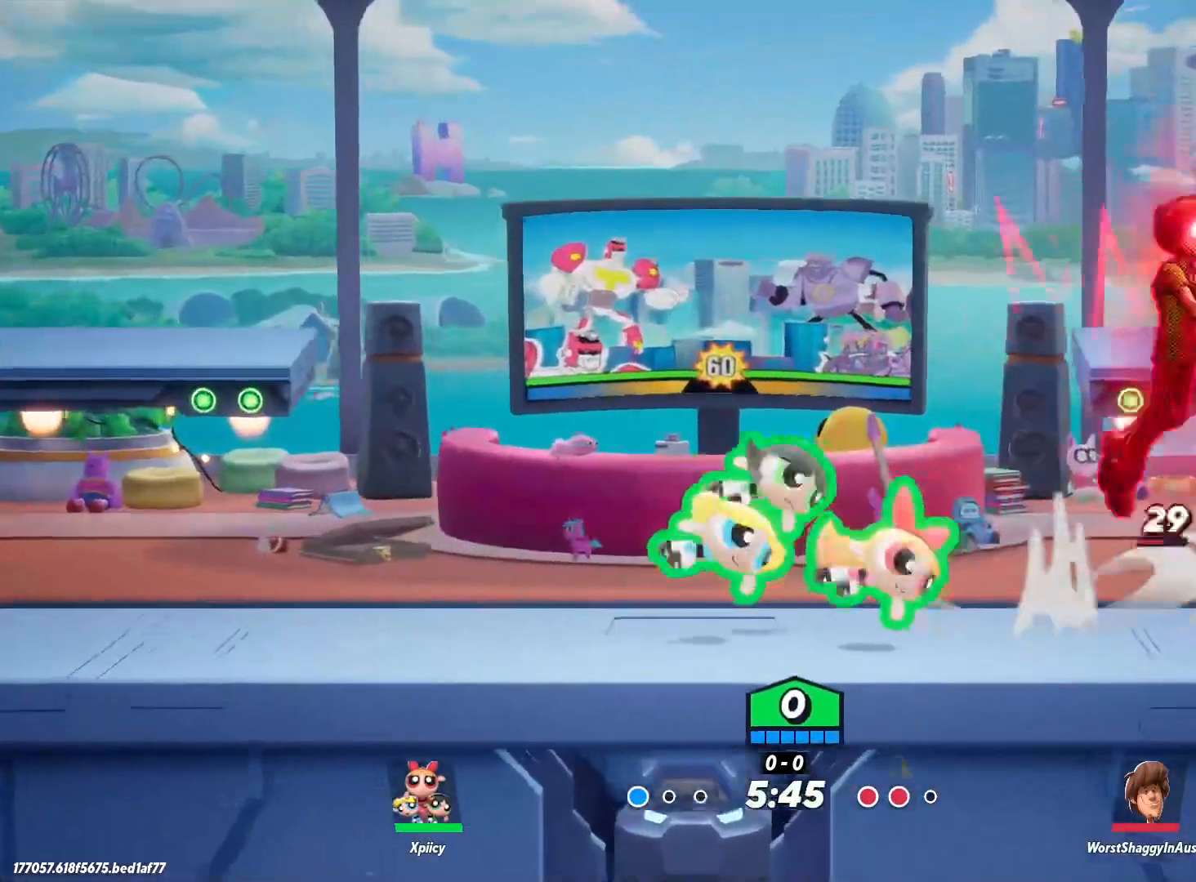
{"keys": ["d"], "events": [[67, "a", "down"], [67, "d", "up"], [350, "a", "up"], [350, "d", "down"]]}
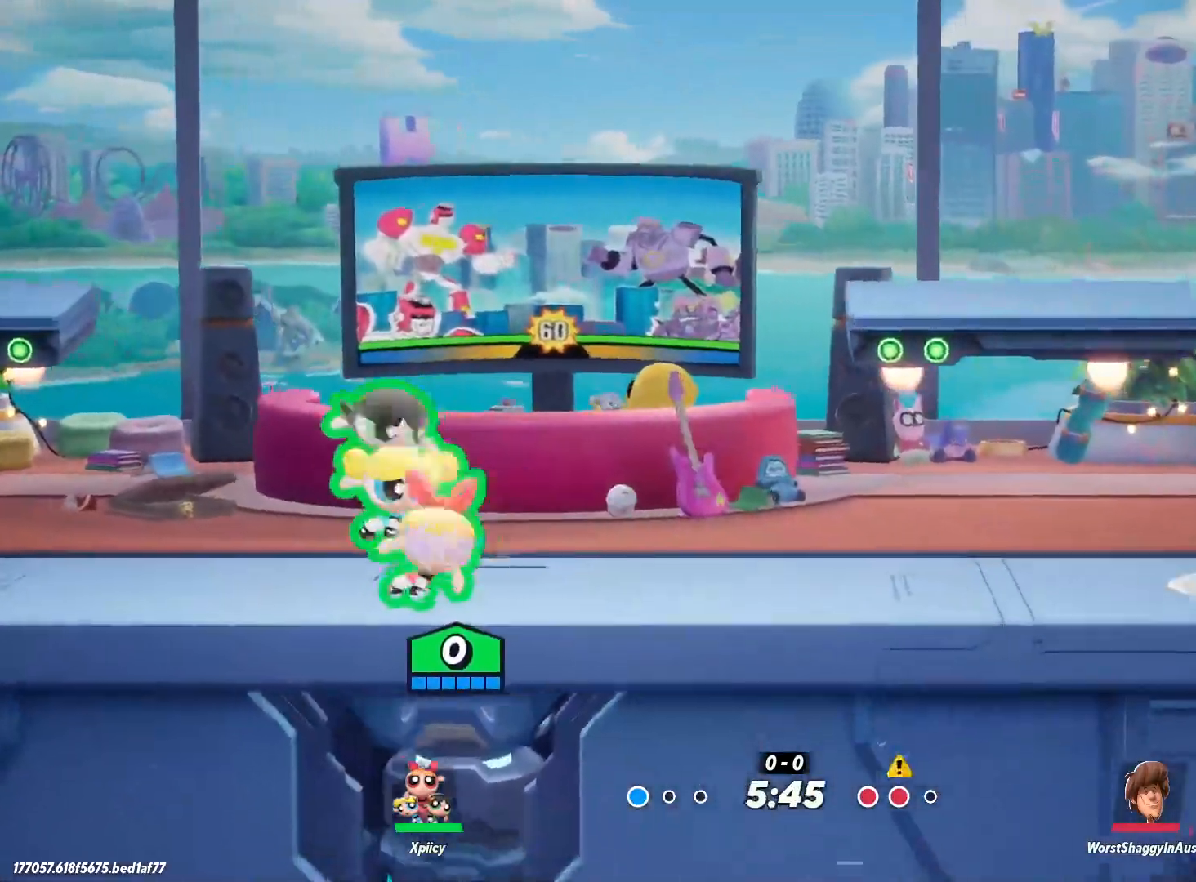
{"keys": ["d"], "events": [[33, "a", "down"], [33, "d", "up"], [400, "a", "up"], [450, "d", "down"]]}
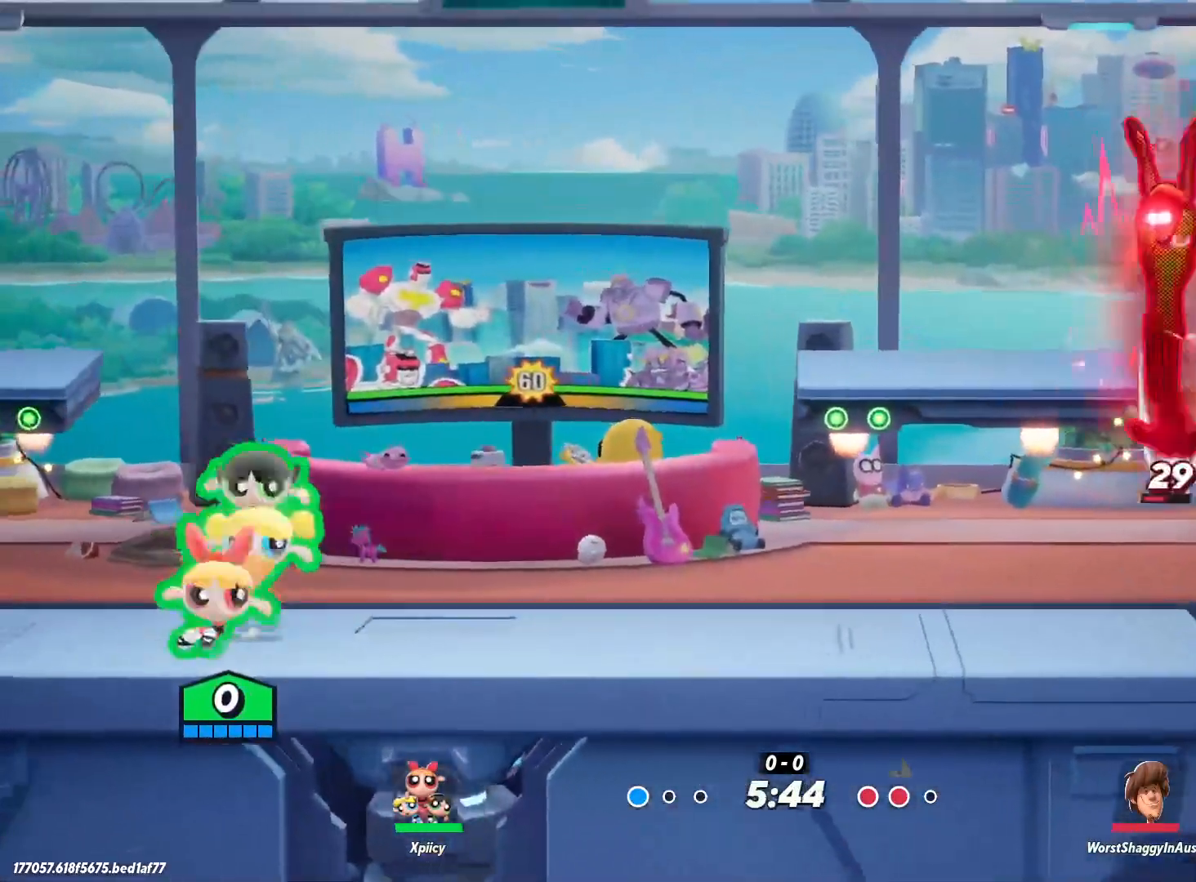
{"keys": ["a"], "events": [[133, "a", "down"], [133, "d", "up"]]}
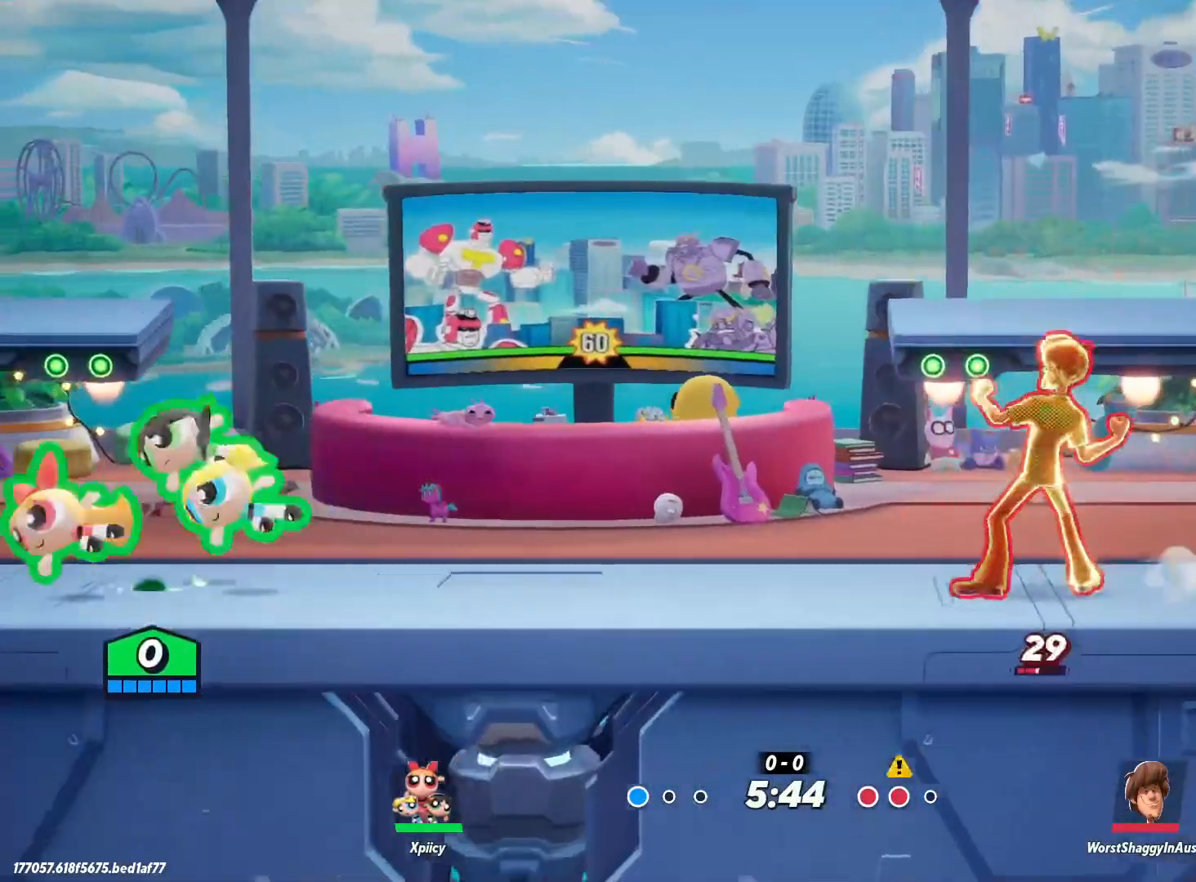
{"keys": ["d"], "events": [[50, "a", "up"], [367, "d", "down"]]}
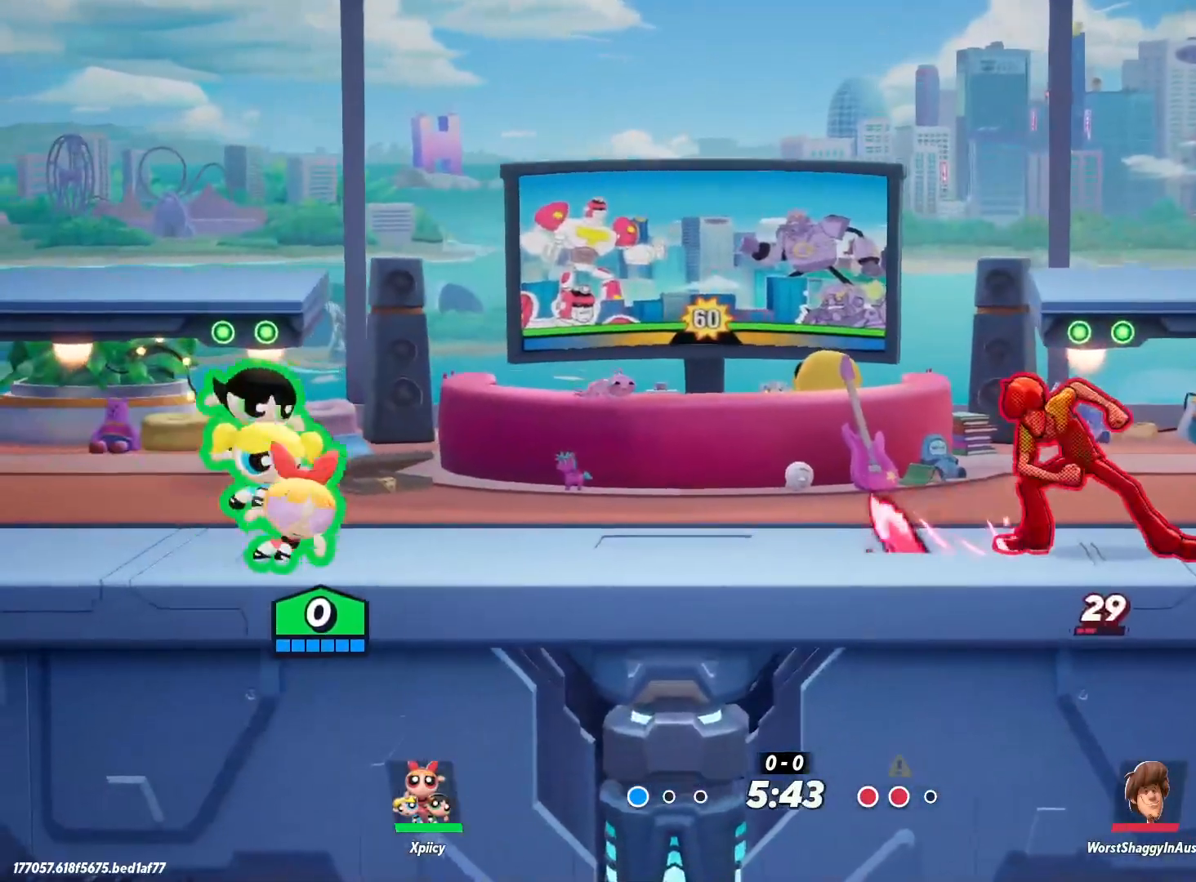
{"keys": ["d", "lbracket"], "events": [[100, "backslash", "down"], [233, "backslash", "up"], [433, "lbracket", "down"]]}
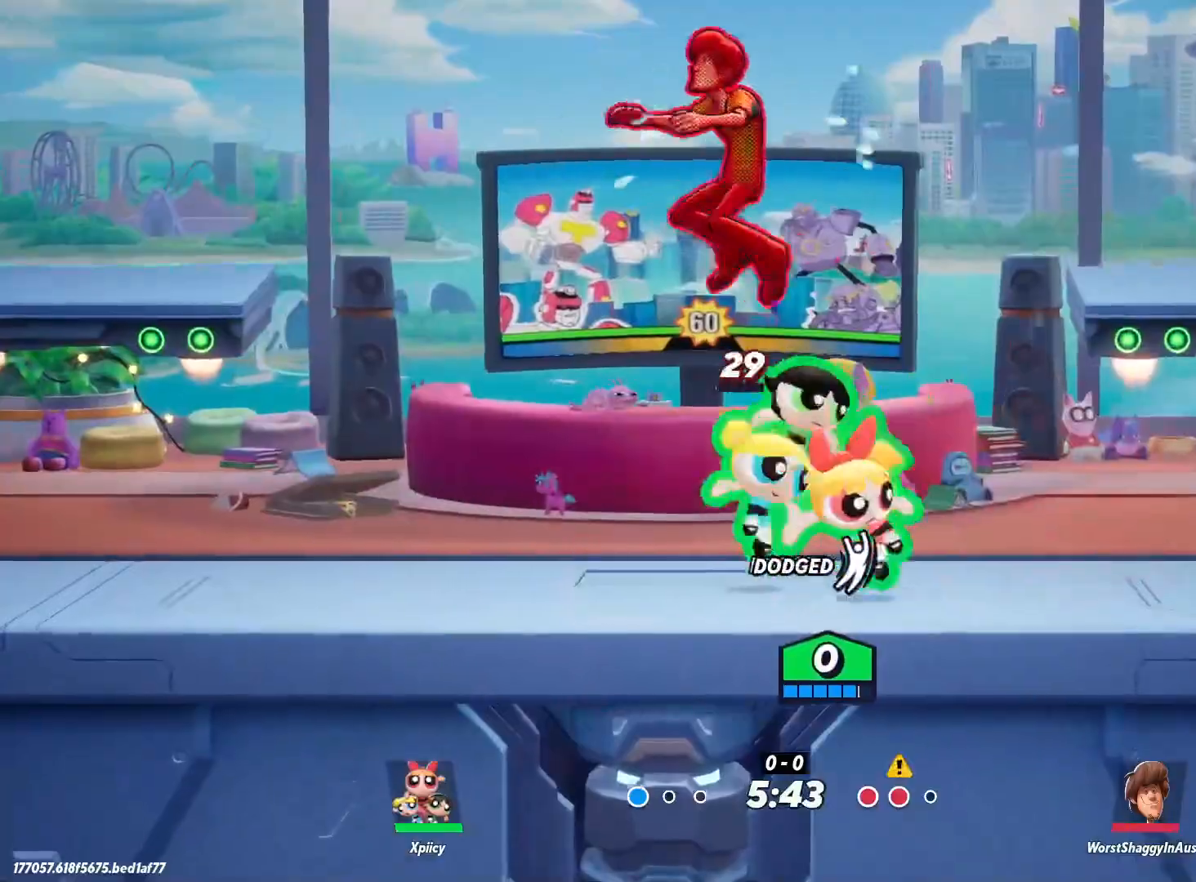
{"keys": ["a", "lbracket"], "events": [[17, "lbracket", "up"], [200, "a", "down"], [200, "d", "up"], [483, "lbracket", "down"]]}
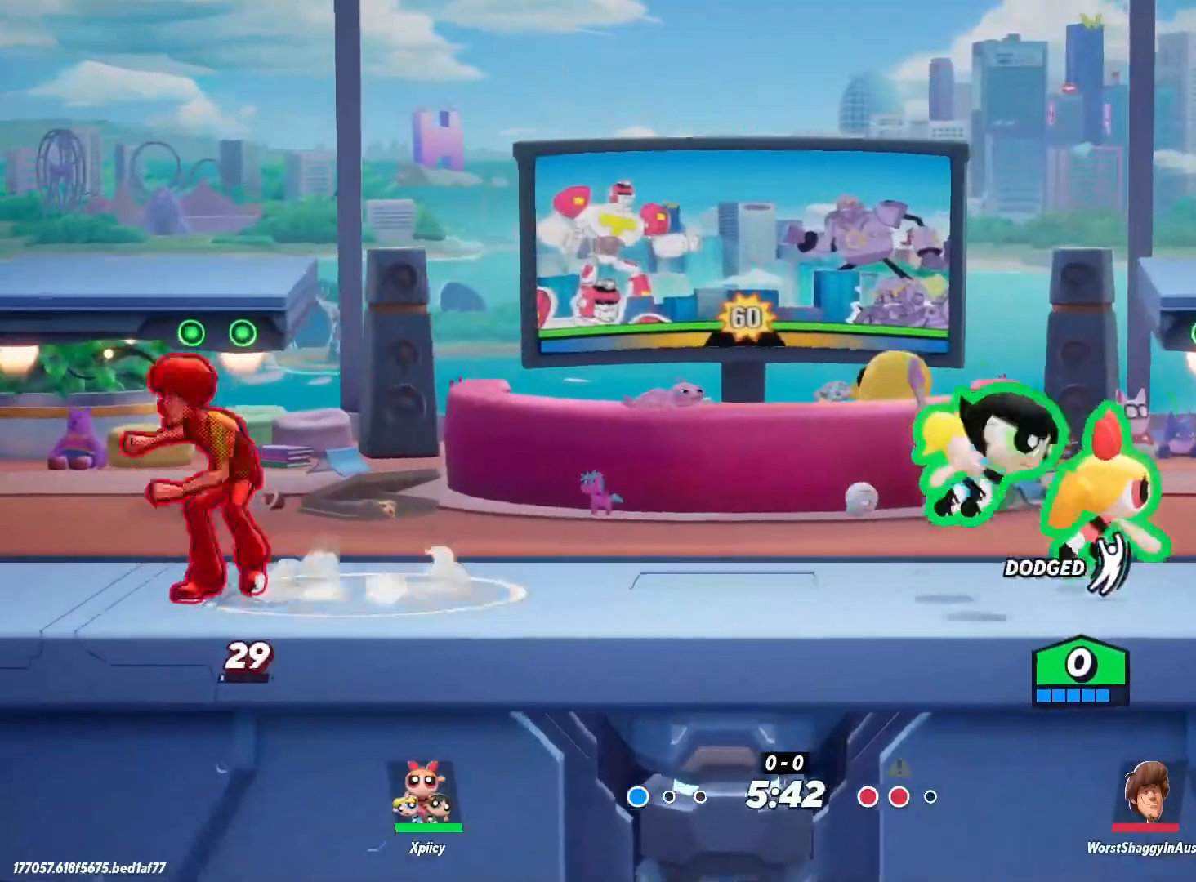
{"keys": ["a"], "events": [[67, "lbracket", "up"], [433, "backspace", "down"], [483, "backspace", "up"]]}
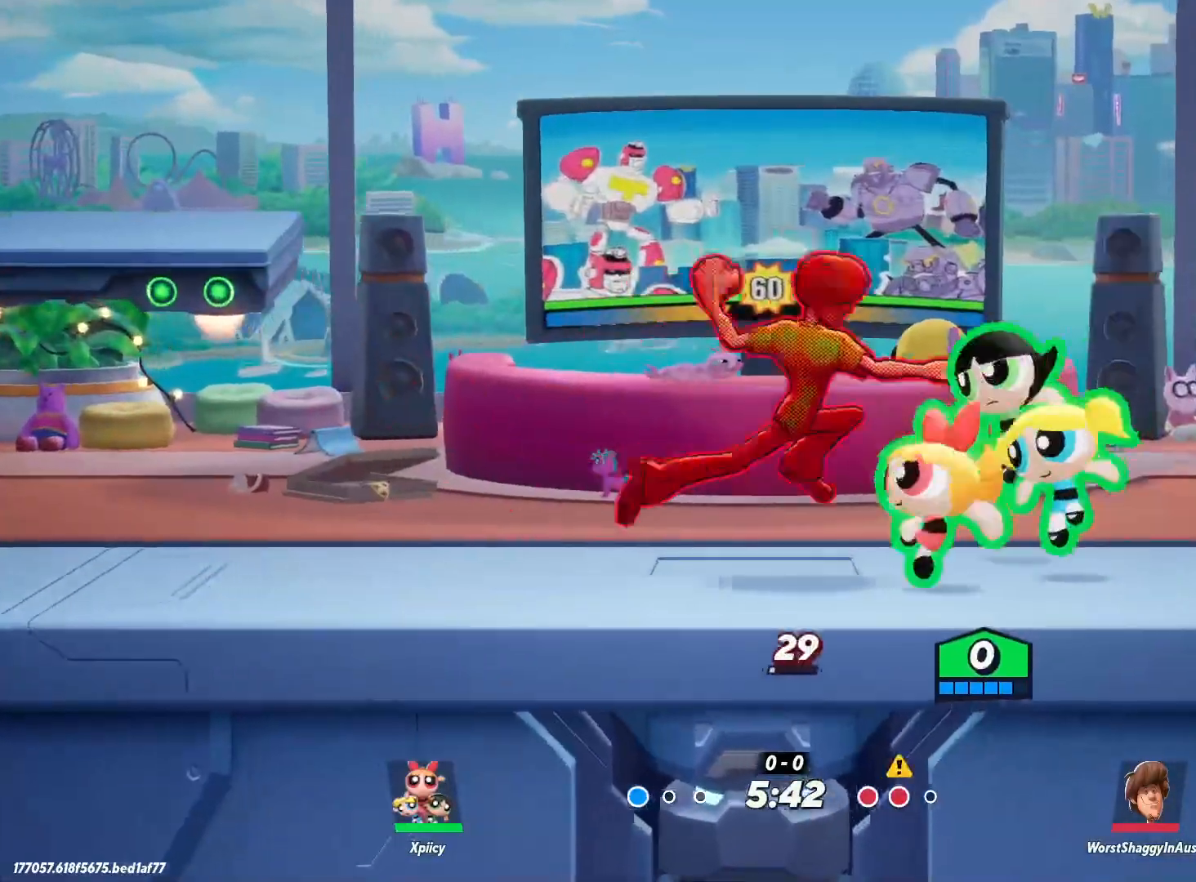
{"keys": ["d"], "events": [[217, "a", "up"], [217, "d", "down"]]}
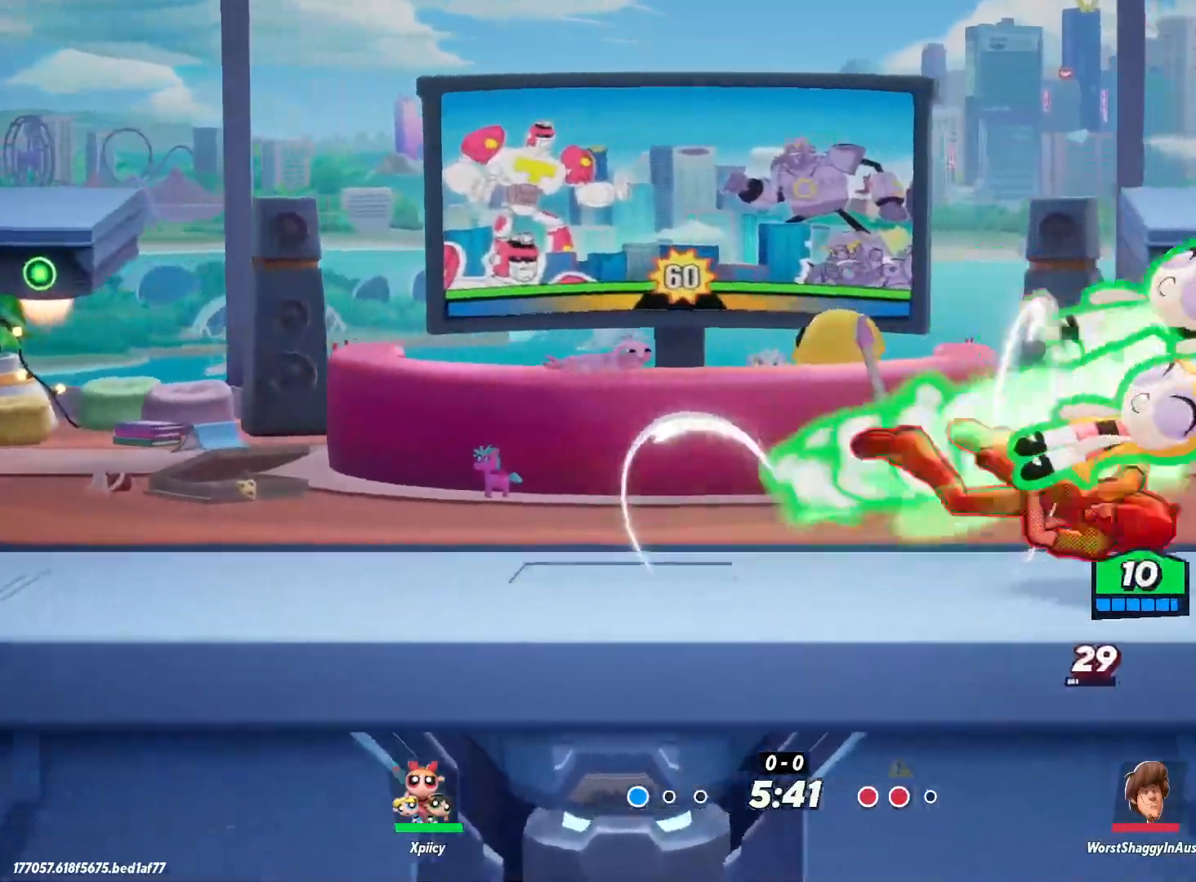
{"keys": ["d"], "events": []}
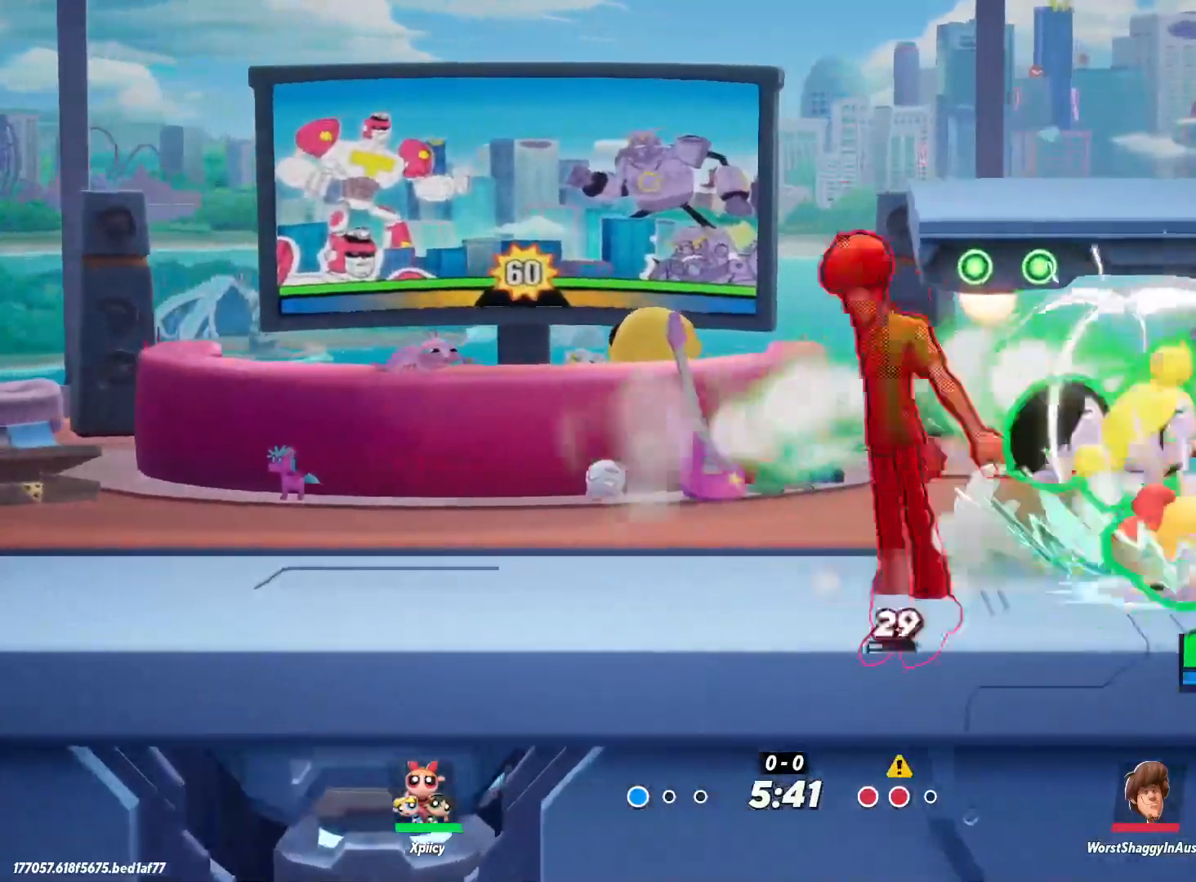
{"keys": ["a"], "events": [[367, "a", "down"], [417, "d", "up"], [417, "space", "down"], [500, "space", "up"]]}
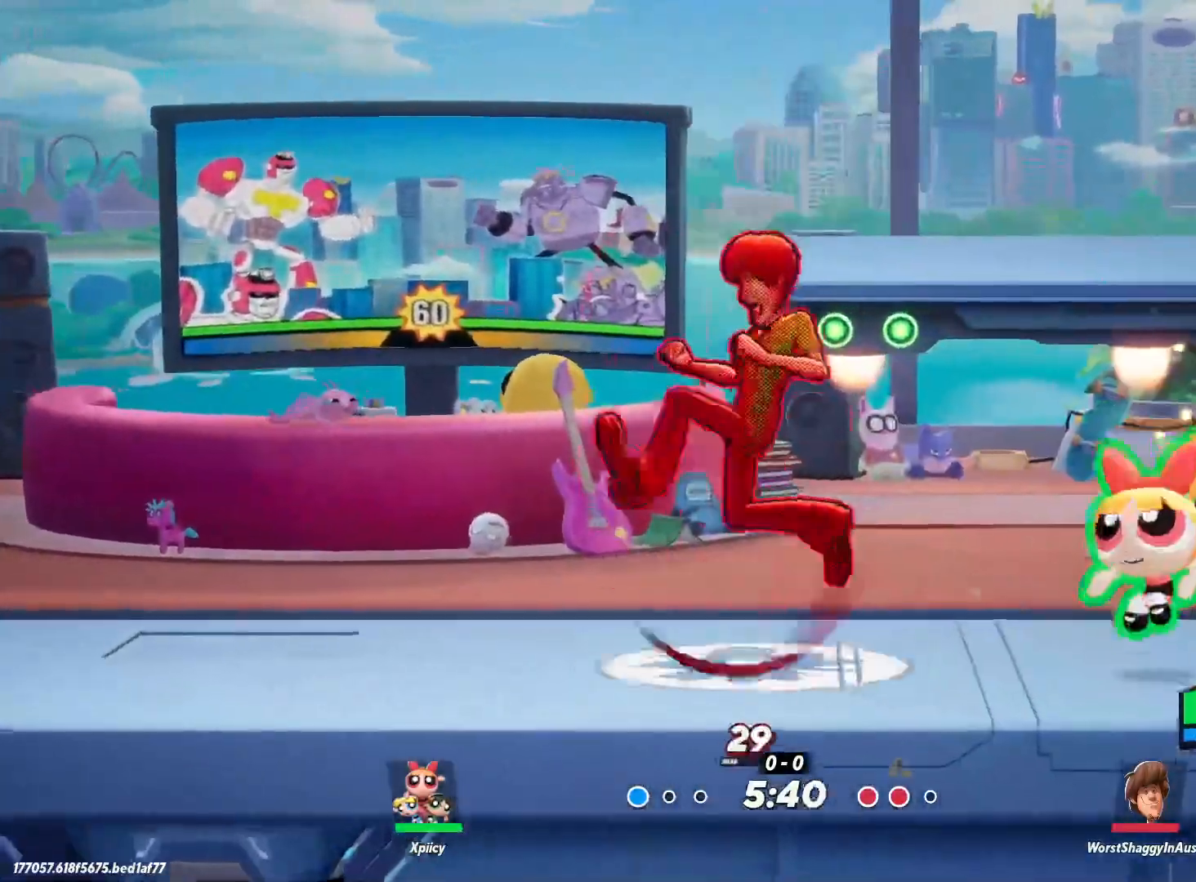
{"keys": ["a", "s", "semicolon"], "events": [[233, "backslash", "down"], [383, "s", "down"], [467, "backslash", "up"], [467, "semicolon", "down"]]}